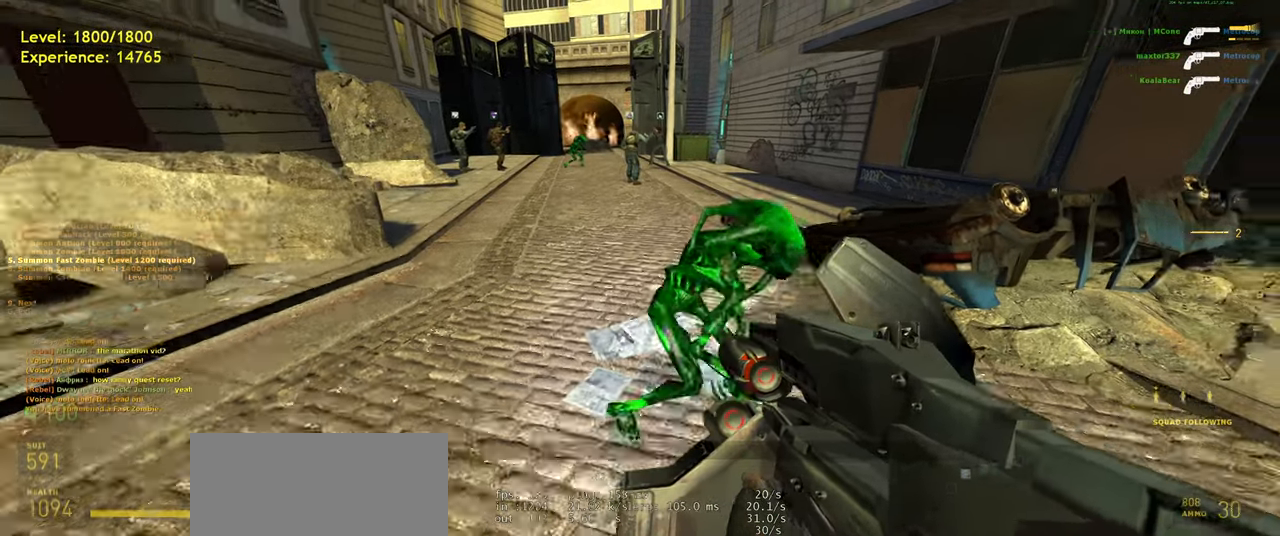
Gameplay with keyboard and mouse; each line is a JSON object with the keys and mouse buttons held at the frame after it. "events" lists presses ("down") and releases ("up") of "a", "ctrl", "d", "e", "f", "q", "r", "s", "shift", "space", "tab", "w", "mouse_left", "mouse_wheel", "mouse_right", "mouse_mb4" and "mouse_mb5" between this image and that frame as [ms after this image, input, new state], when the widget could be followed in between. "mouse_left", "mouse_wheel", "mouse_right", "mouse_mb4", "mouse_mb5" = the "left", "wheel", "right", "mb4", "mb5" buttons of the "mouse" list. No other keys are recorded. "wheel" means that the mouse wheel is clicked or scrolled. Mouse movement is not recorded.
{"keys": [], "mouse": [], "events": [[180, "s", "up"]]}
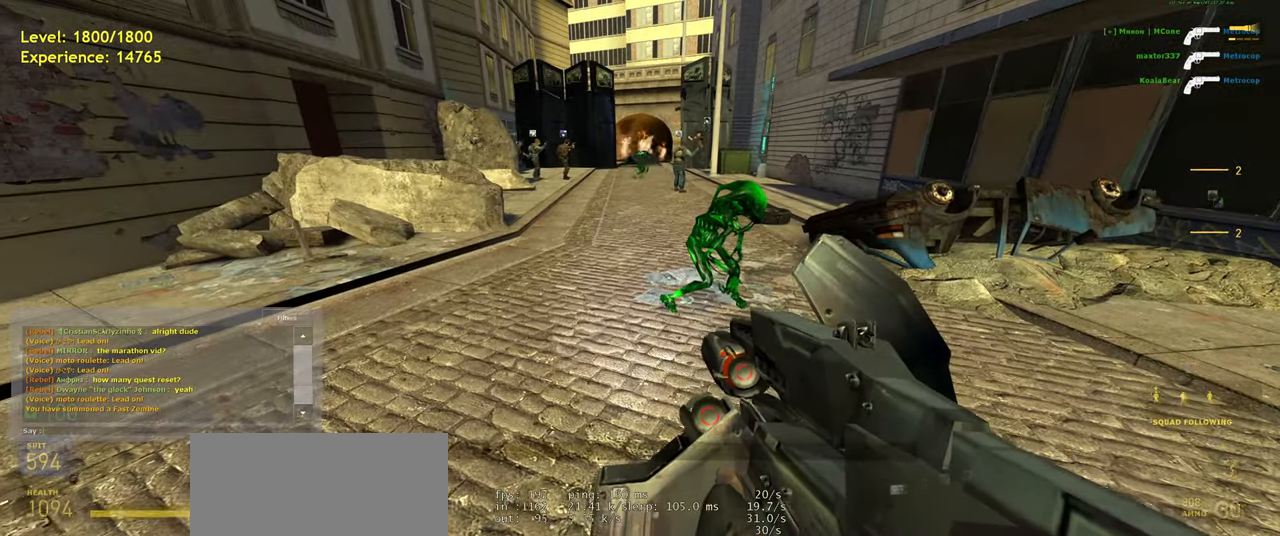
{"keys": [], "mouse": [], "events": []}
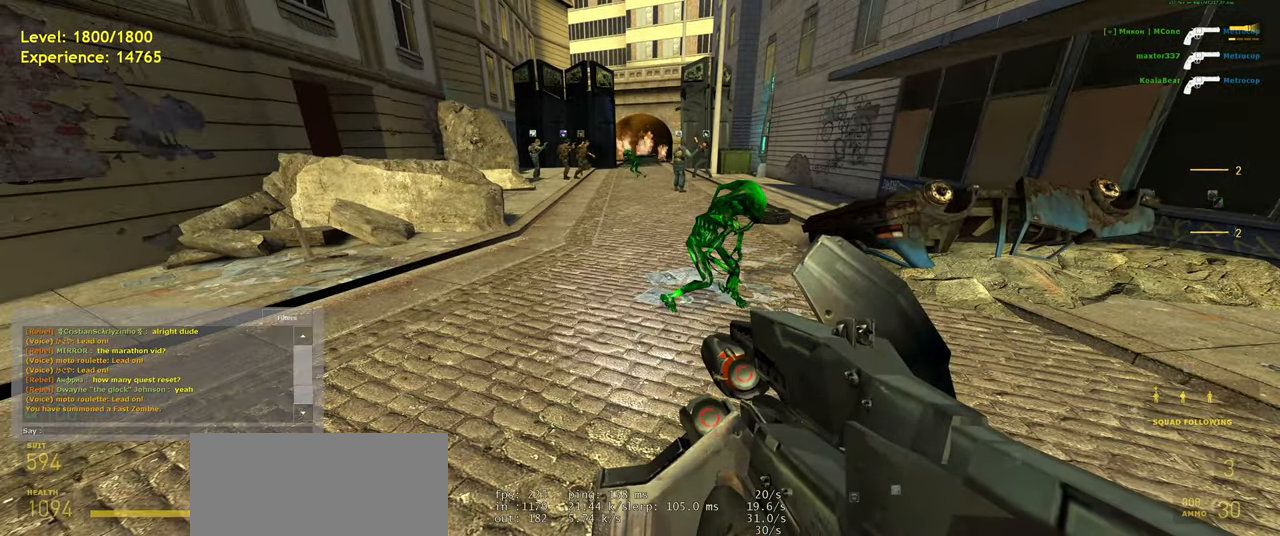
{"keys": [], "mouse": [], "events": []}
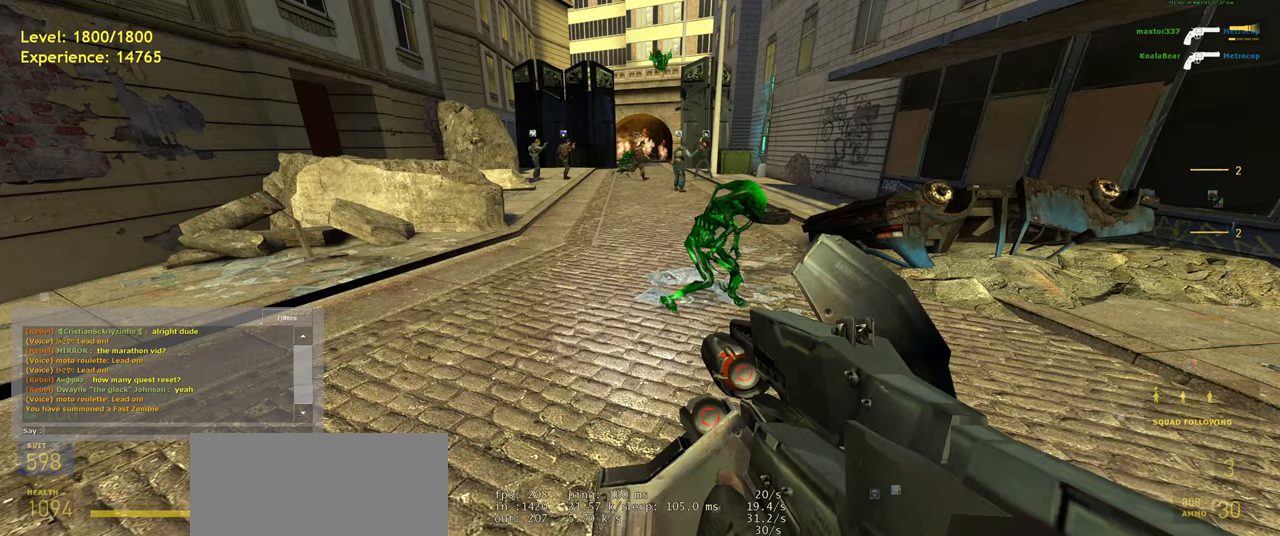
{"keys": [], "mouse": [], "events": [[240, "s", "down"], [340, "a", "down"], [420, "s", "up"], [500, "a", "up"]]}
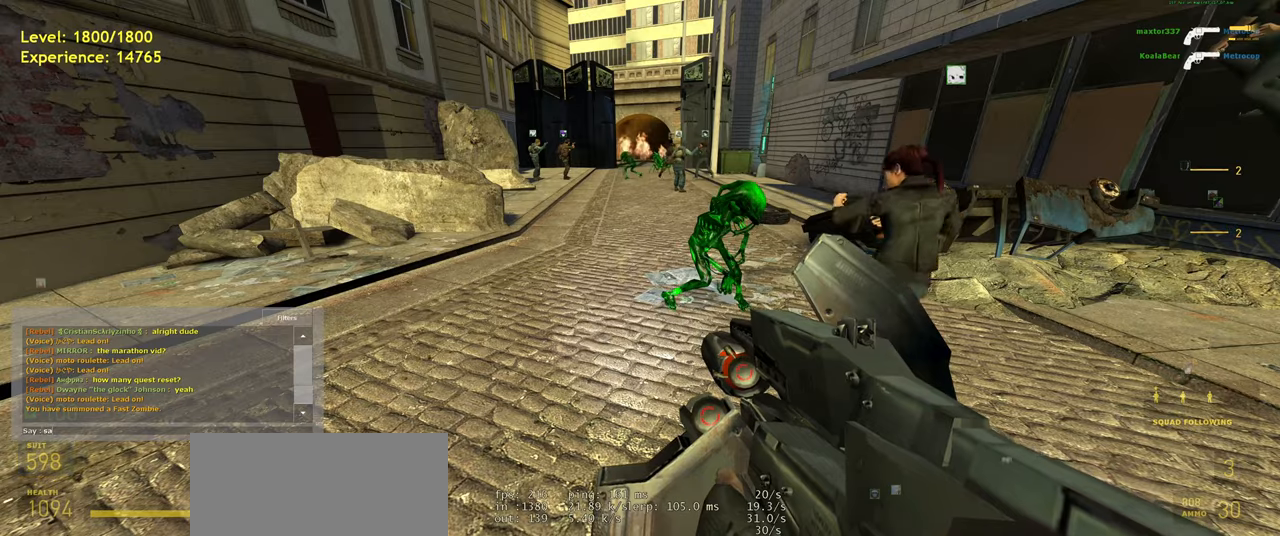
{"keys": [], "mouse": [], "events": [[160, "e", "down"], [280, "e", "up"], [360, "space", "down"], [440, "space", "up"]]}
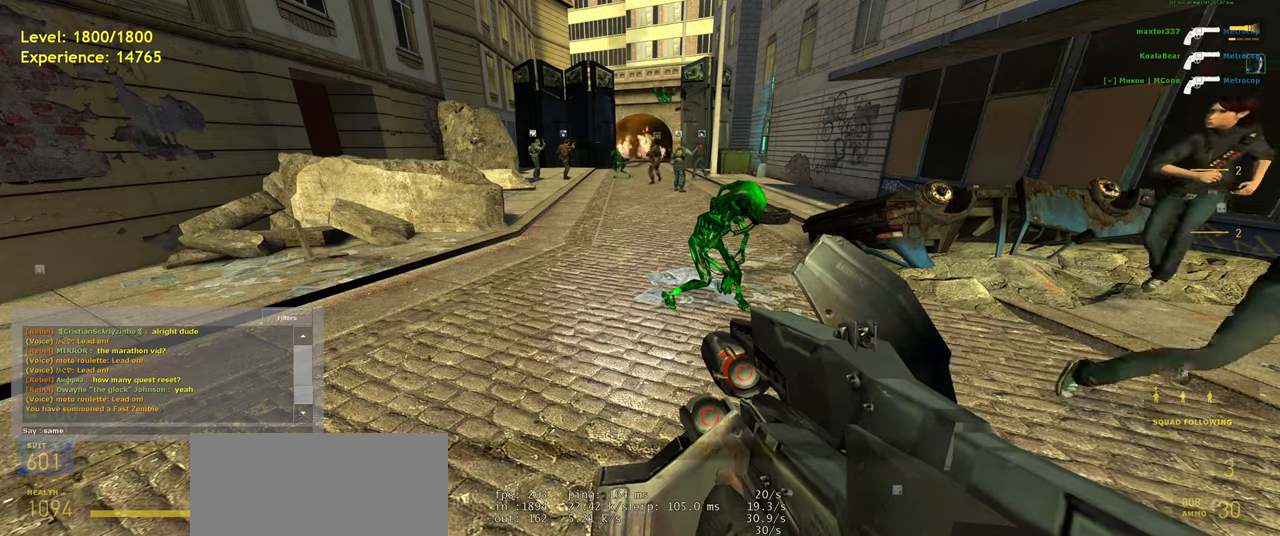
{"keys": [], "mouse": [], "events": []}
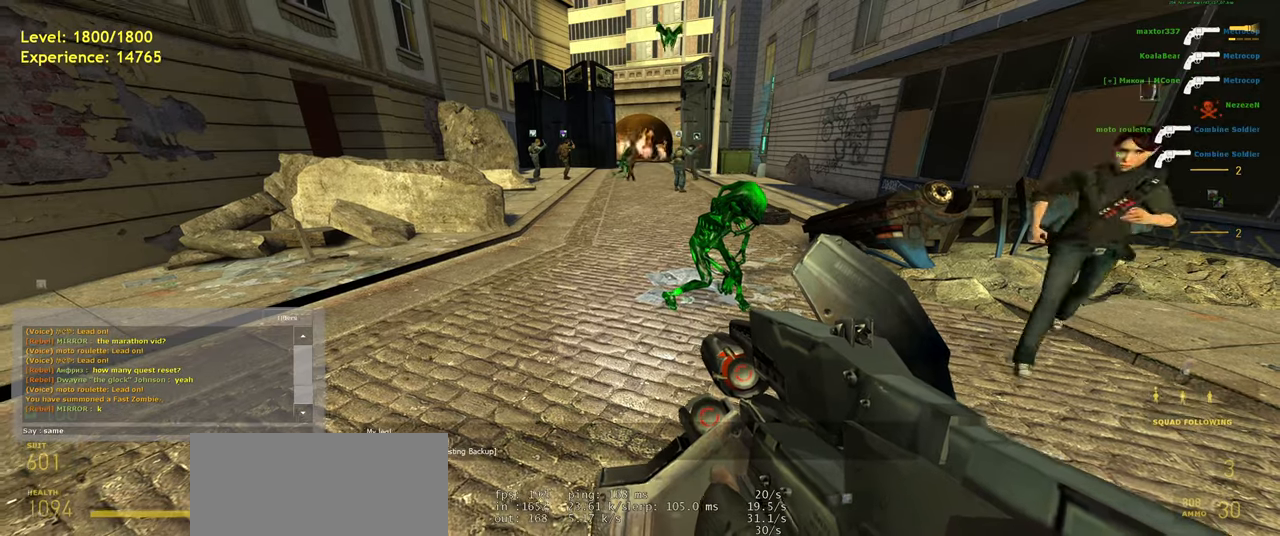
{"keys": [], "mouse": [], "events": []}
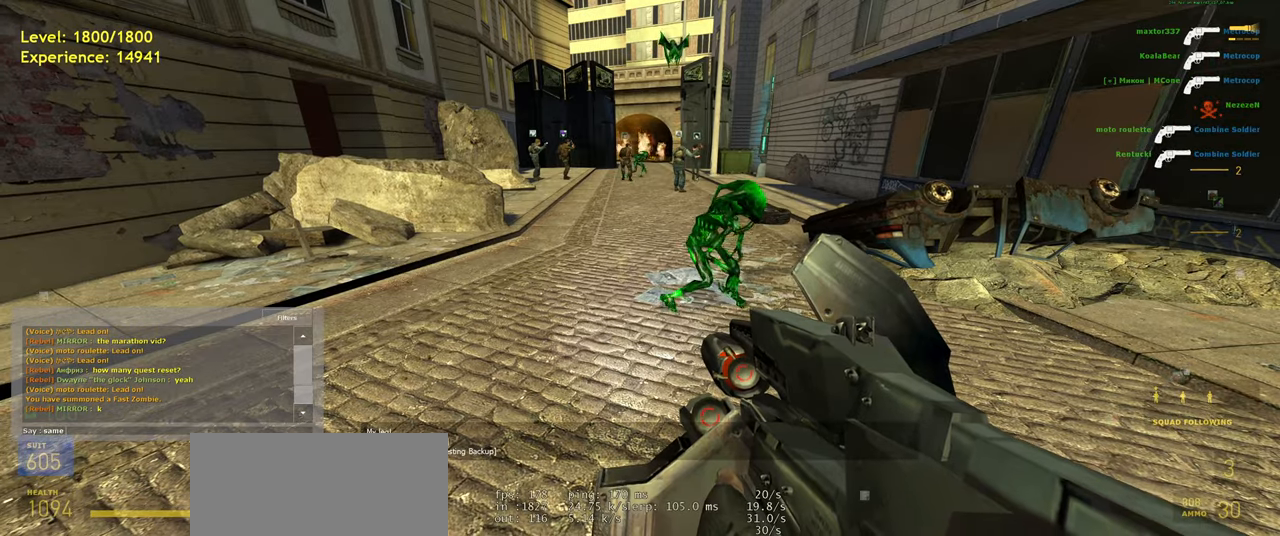
{"keys": ["e", "r"], "mouse": [], "events": [[300, "e", "down"], [360, "r", "down"], [400, "e", "up"], [480, "e", "down"]]}
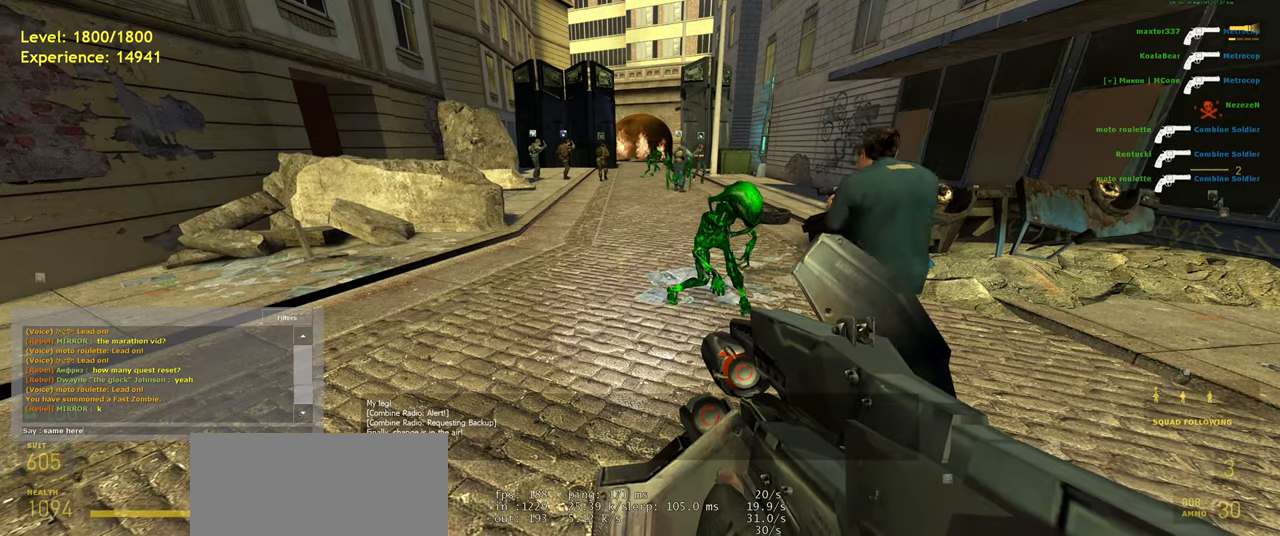
{"keys": [], "mouse": [], "events": [[60, "r", "up"], [120, "e", "up"]]}
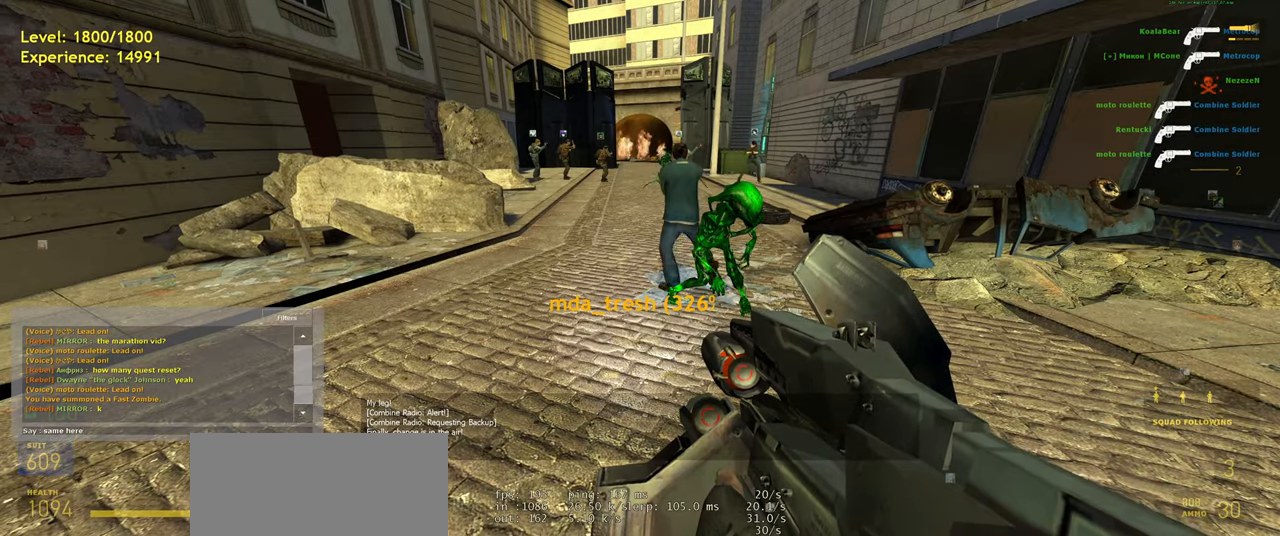
{"keys": [], "mouse": [], "events": []}
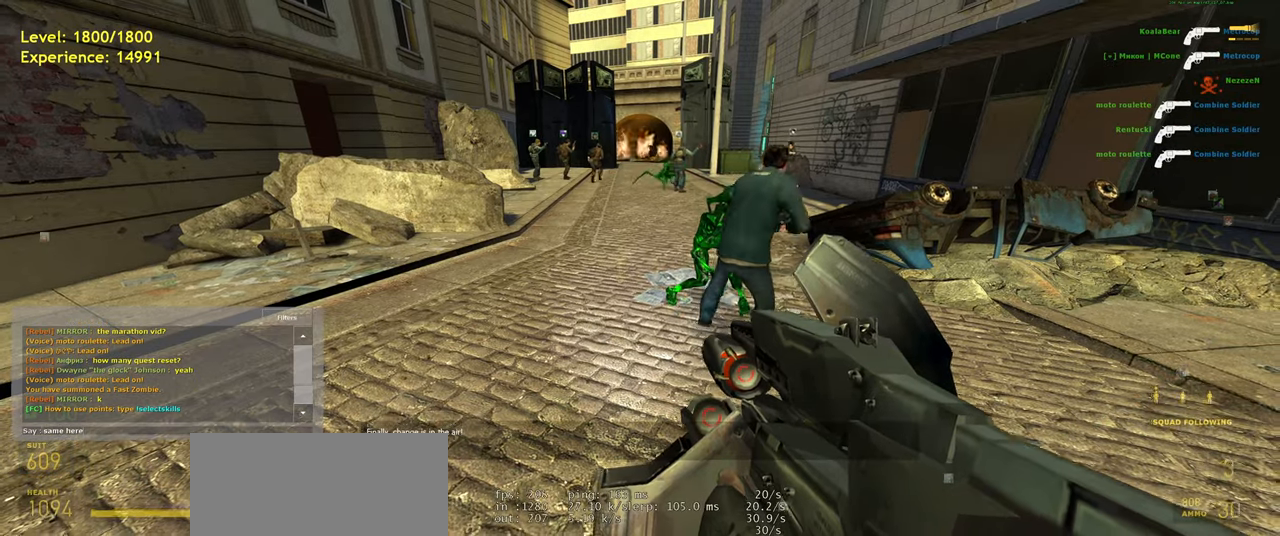
{"keys": [], "mouse": [], "events": []}
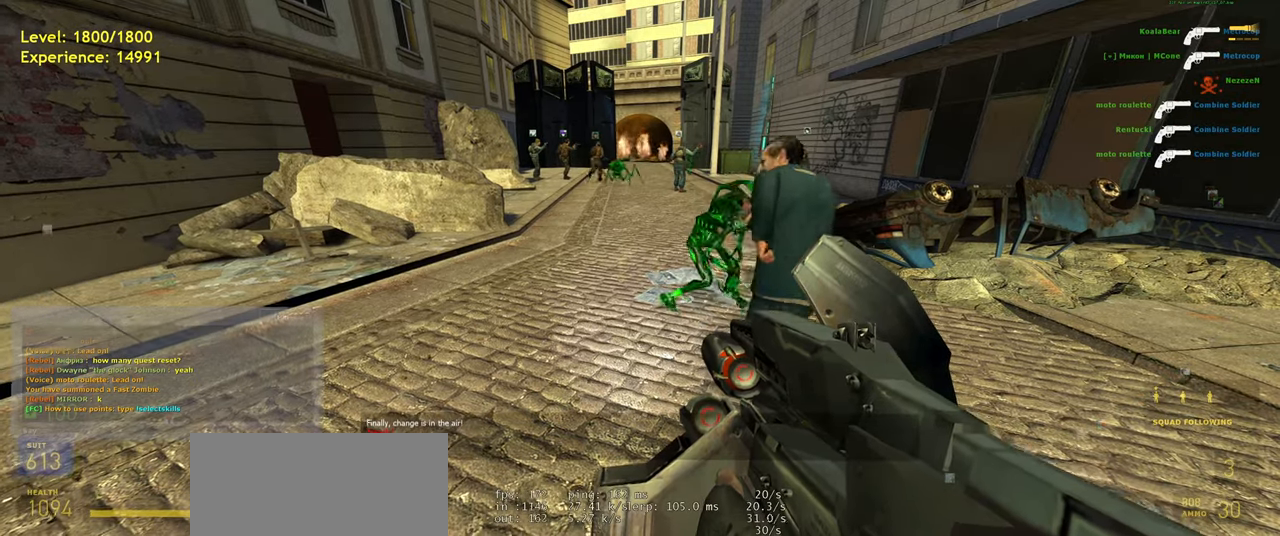
{"keys": ["a", "shift", "space", "w"], "mouse": [], "events": [[160, "w", "down"], [280, "shift", "down"], [440, "a", "down"], [500, "space", "down"]]}
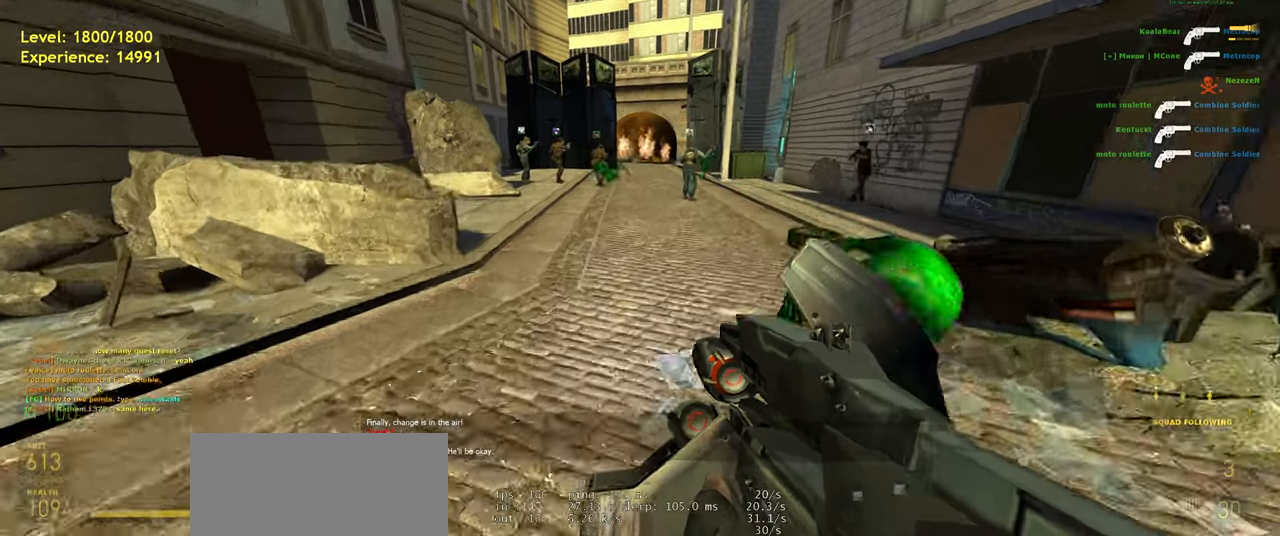
{"keys": [], "mouse": [], "events": [[40, "shift", "up"], [100, "d", "down"], [140, "a", "up"], [140, "w", "up"], [180, "space", "up"], [240, "d", "up"]]}
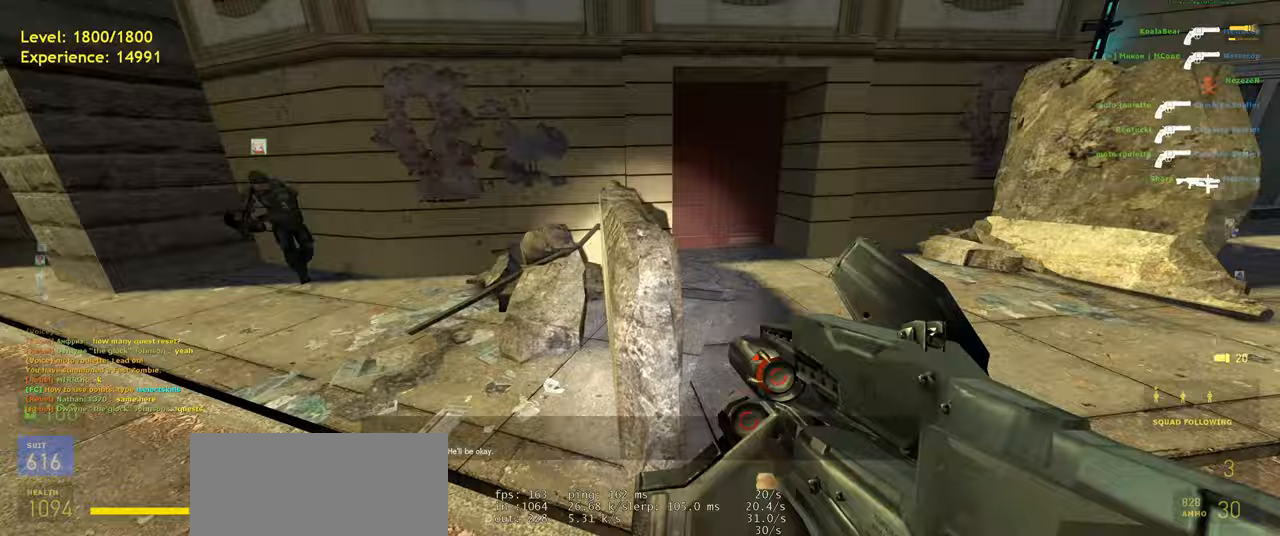
{"keys": ["a", "shift", "w"], "mouse": [], "events": [[240, "w", "down"], [360, "shift", "down"], [460, "a", "down"]]}
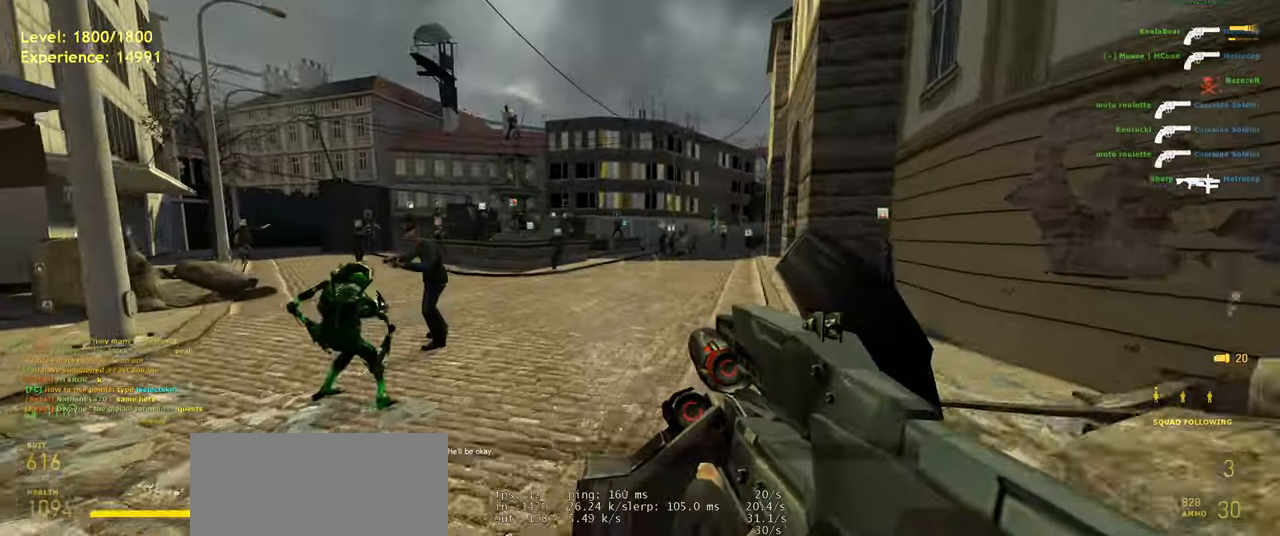
{"keys": ["a", "shift", "w"], "mouse": [], "events": [[60, "space", "down"], [80, "shift", "up"], [160, "d", "down"], [180, "a", "up"], [200, "space", "up"], [200, "w", "up"], [220, "mouse_wheel", "down"], [320, "d", "up"], [360, "mouse_wheel", "up"], [400, "w", "down"], [420, "shift", "down"], [500, "a", "down"]]}
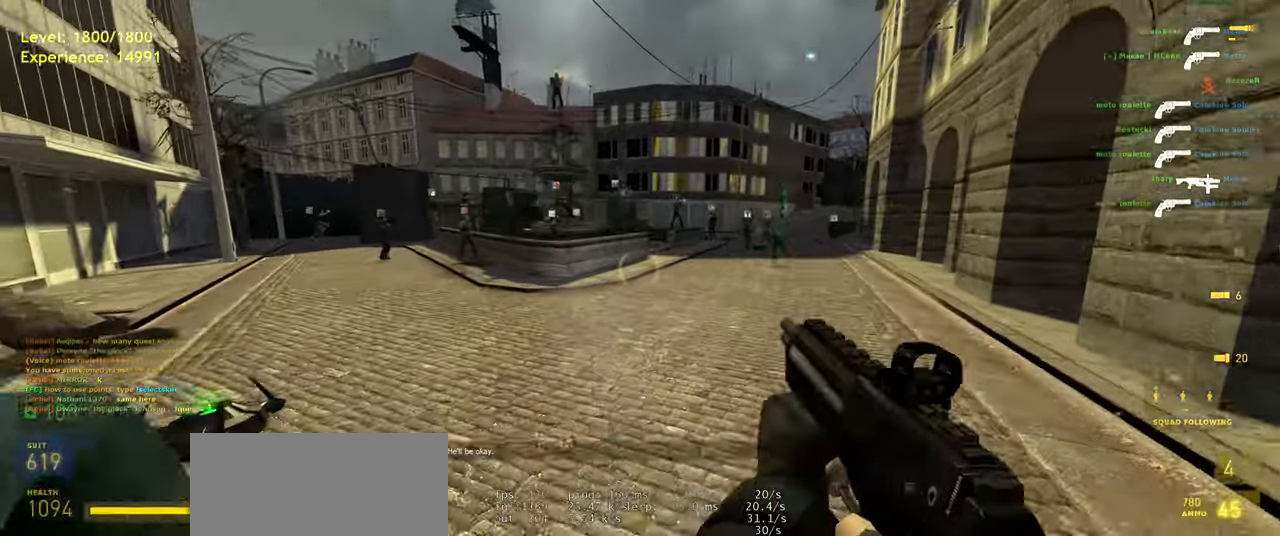
{"keys": ["a", "shift"], "mouse": [], "events": [[160, "space", "down"], [200, "w", "up"], [240, "space", "up"]]}
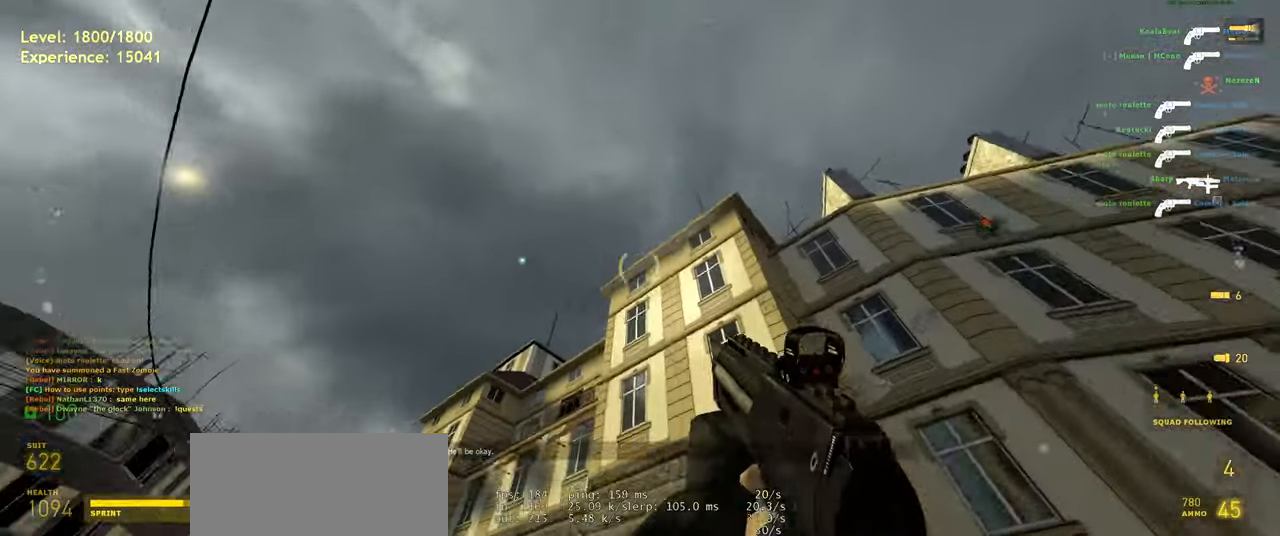
{"keys": ["a", "s"], "mouse": [], "events": [[20, "s", "down"], [220, "a", "up"], [400, "a", "down"], [400, "shift", "up"]]}
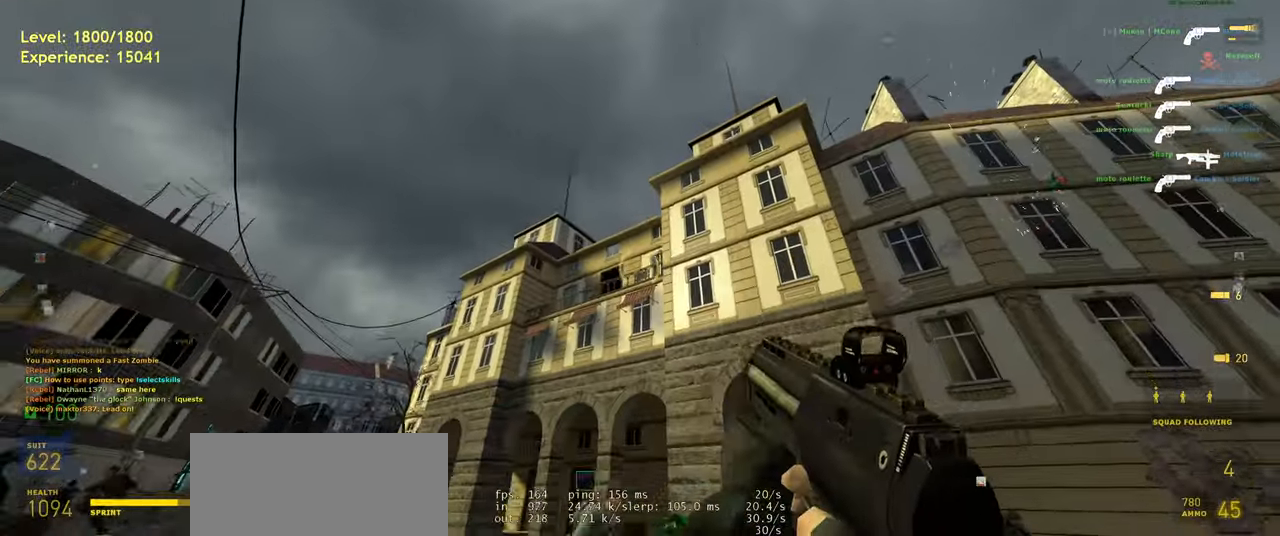
{"keys": ["a"], "mouse": ["left"], "events": [[60, "mouse_left", "down"], [280, "s", "up"], [300, "mouse_left", "up"], [420, "mouse_left", "down"]]}
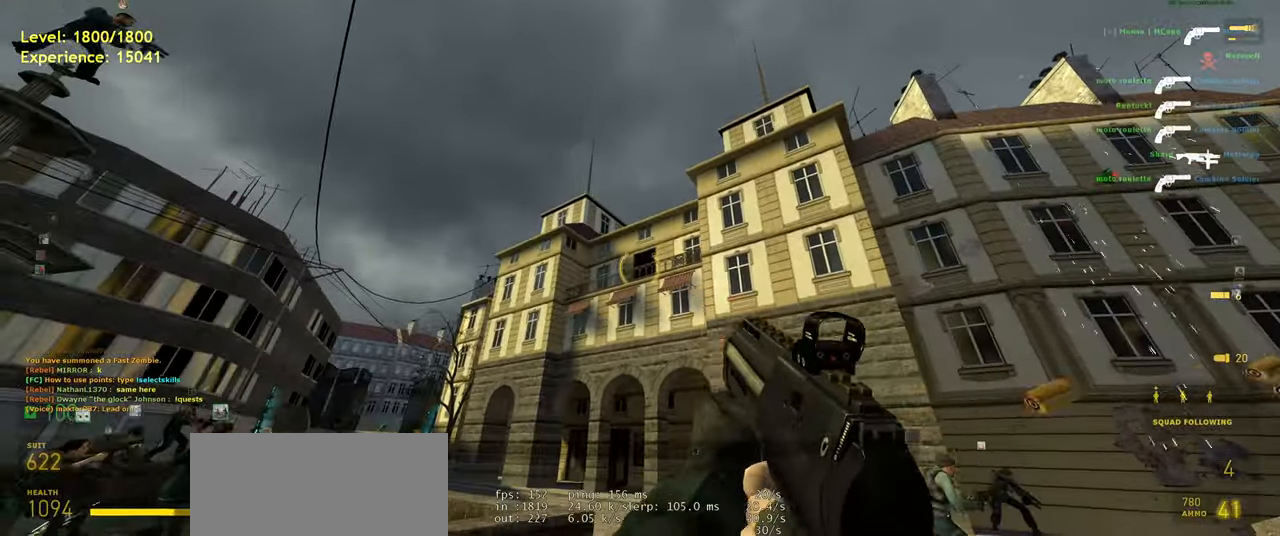
{"keys": [], "mouse": [], "events": [[20, "a", "up"], [180, "mouse_left", "up"], [260, "w", "down"], [280, "mouse_left", "down"], [360, "w", "up"], [480, "mouse_left", "up"]]}
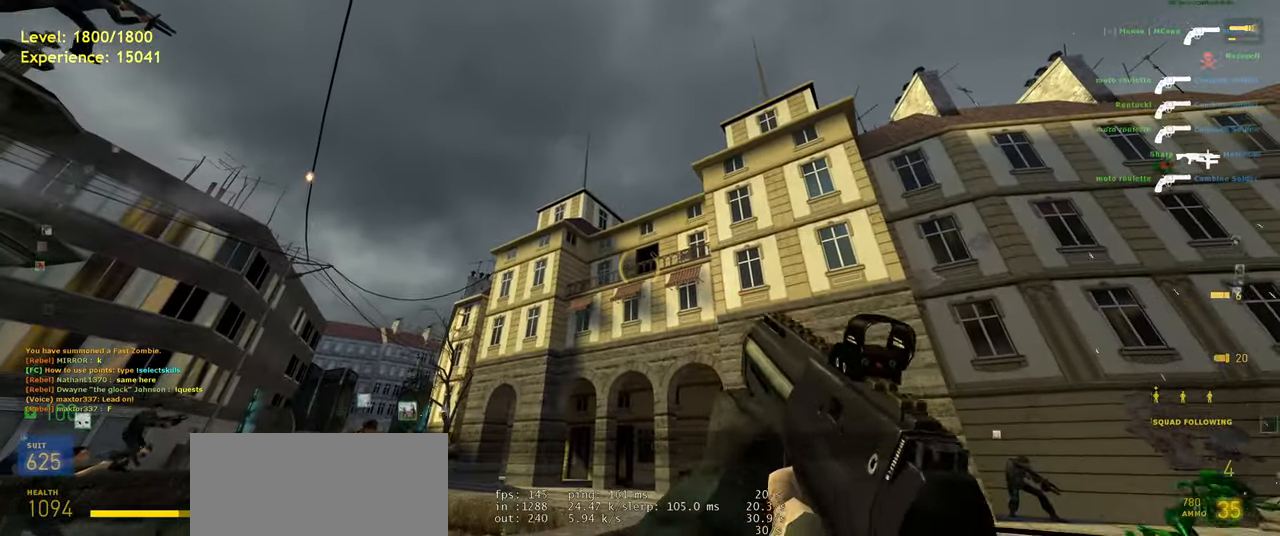
{"keys": [], "mouse": [], "events": [[180, "mouse_left", "down"], [460, "mouse_left", "up"]]}
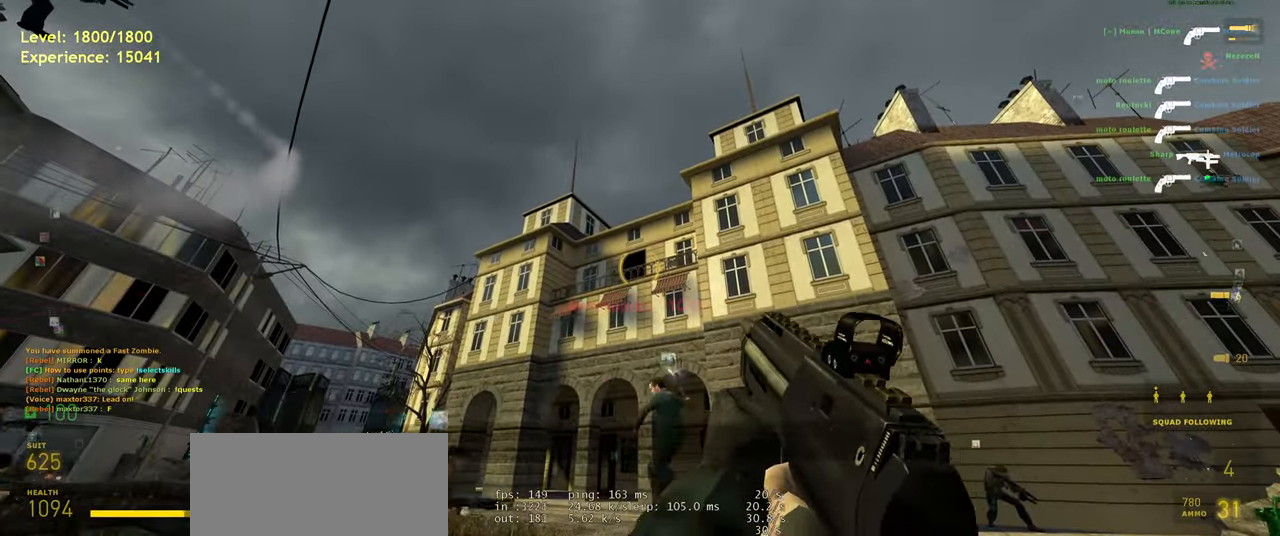
{"keys": [], "mouse": [], "events": [[140, "mouse_left", "down"], [500, "mouse_left", "up"]]}
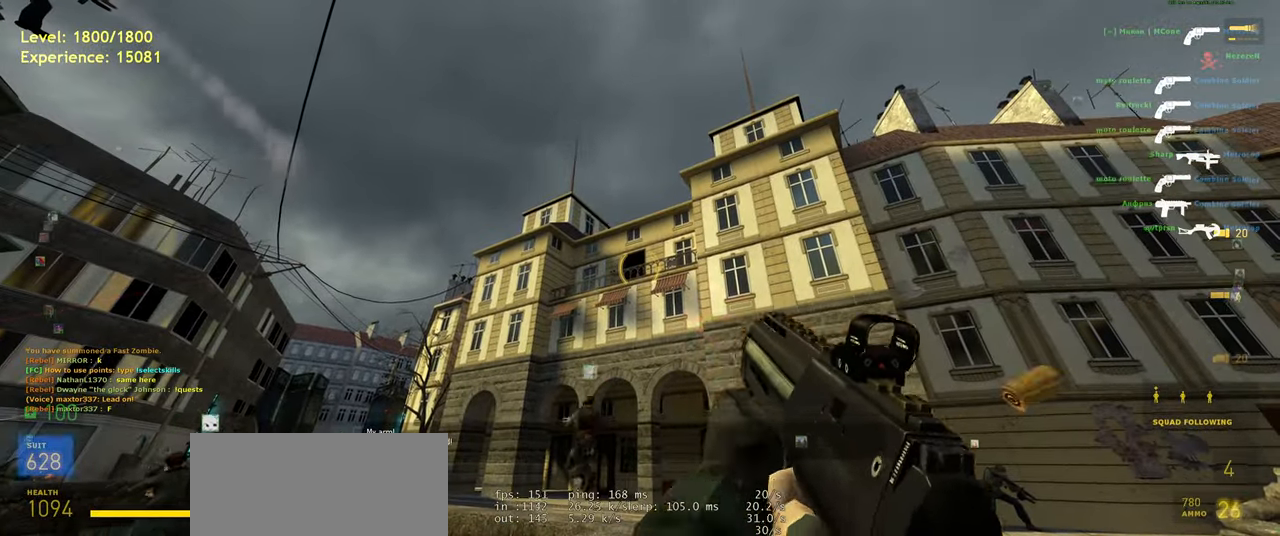
{"keys": [], "mouse": [], "events": [[140, "mouse_left", "down"], [500, "mouse_left", "up"]]}
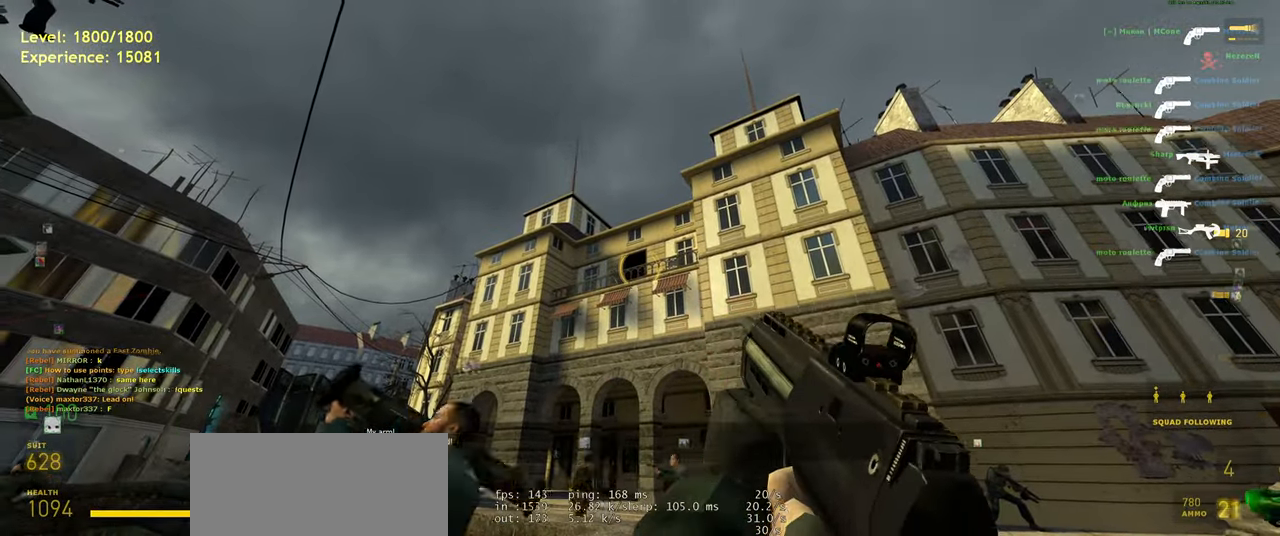
{"keys": [], "mouse": [], "events": [[100, "mouse_left", "down"], [500, "mouse_left", "up"]]}
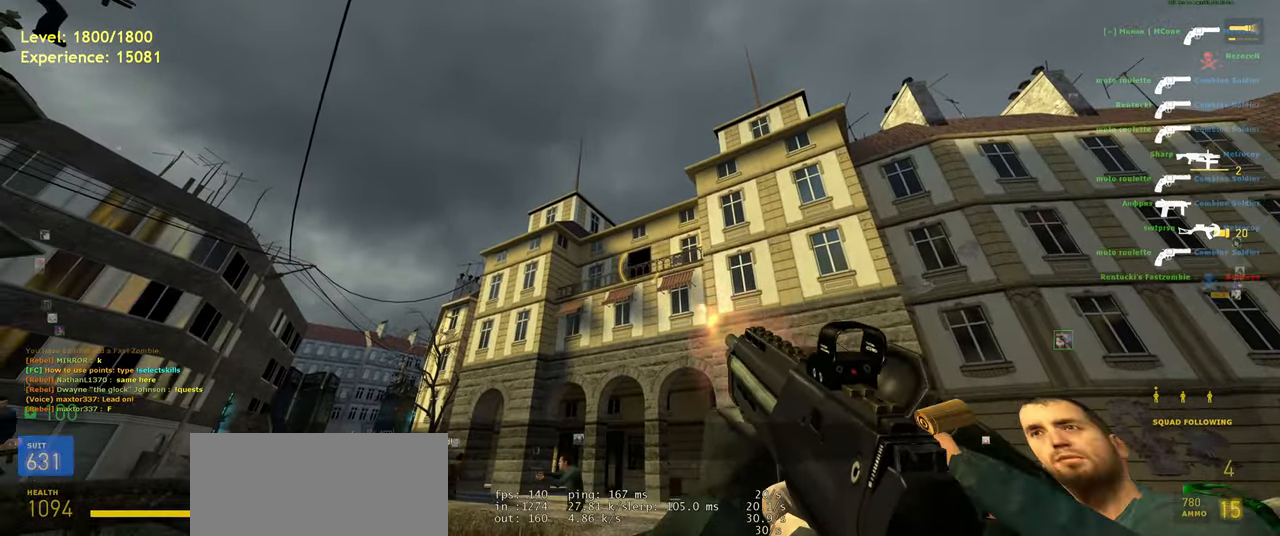
{"keys": [], "mouse": ["left"], "events": [[120, "mouse_left", "down"]]}
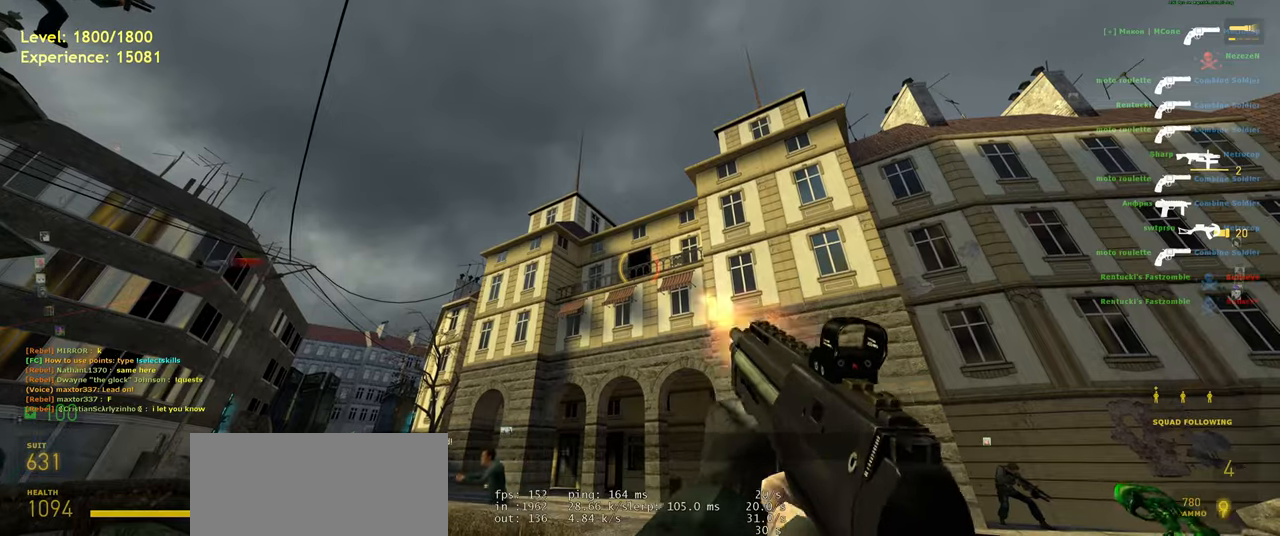
{"keys": [], "mouse": [], "events": [[80, "mouse_left", "up"], [180, "mouse_left", "down"], [360, "mouse_left", "up"]]}
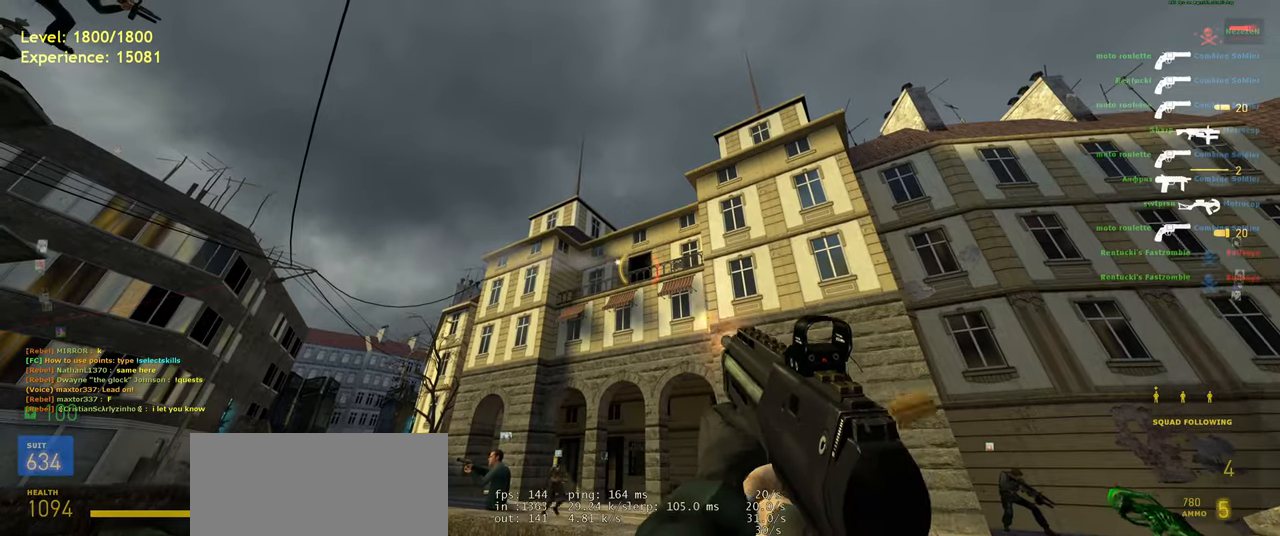
{"keys": [], "mouse": ["left"], "events": [[60, "mouse_left", "down"]]}
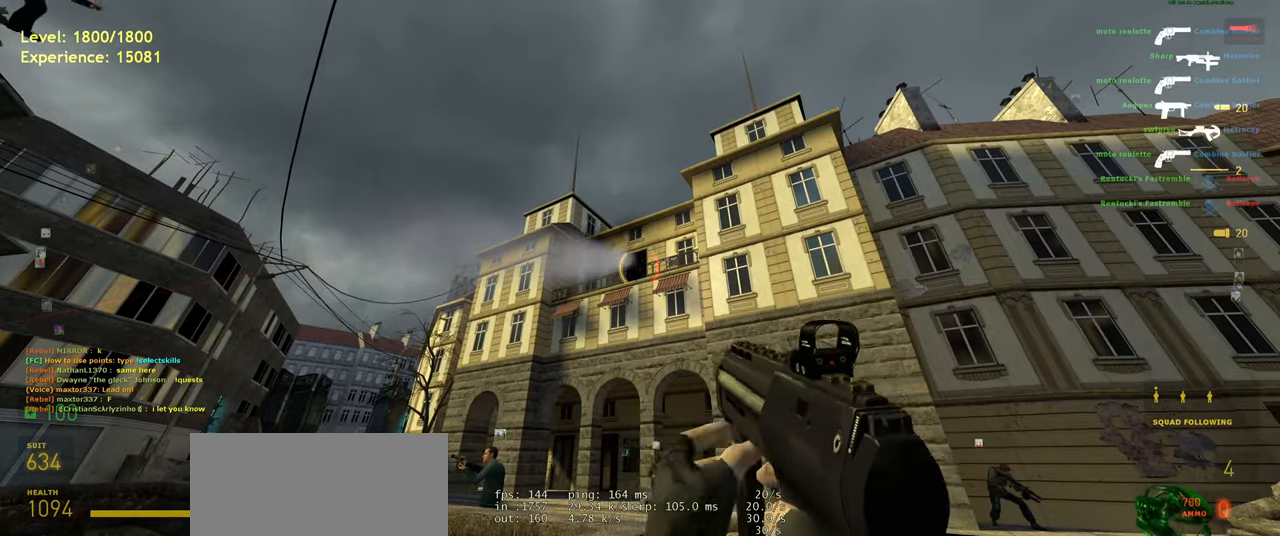
{"keys": [], "mouse": [], "events": [[240, "mouse_left", "up"]]}
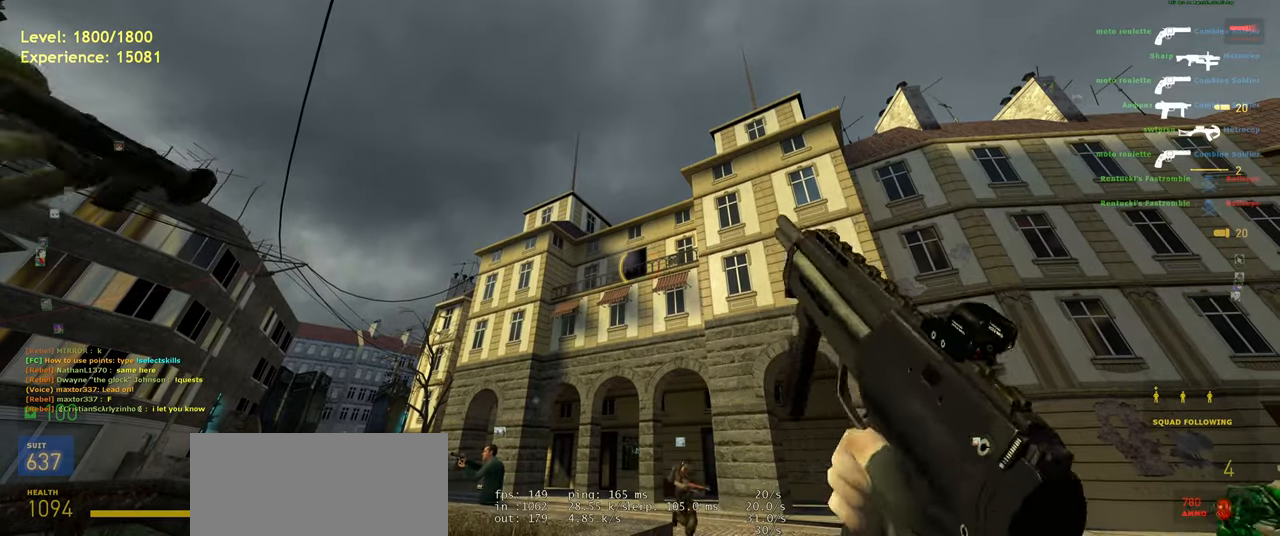
{"keys": [], "mouse": [], "events": []}
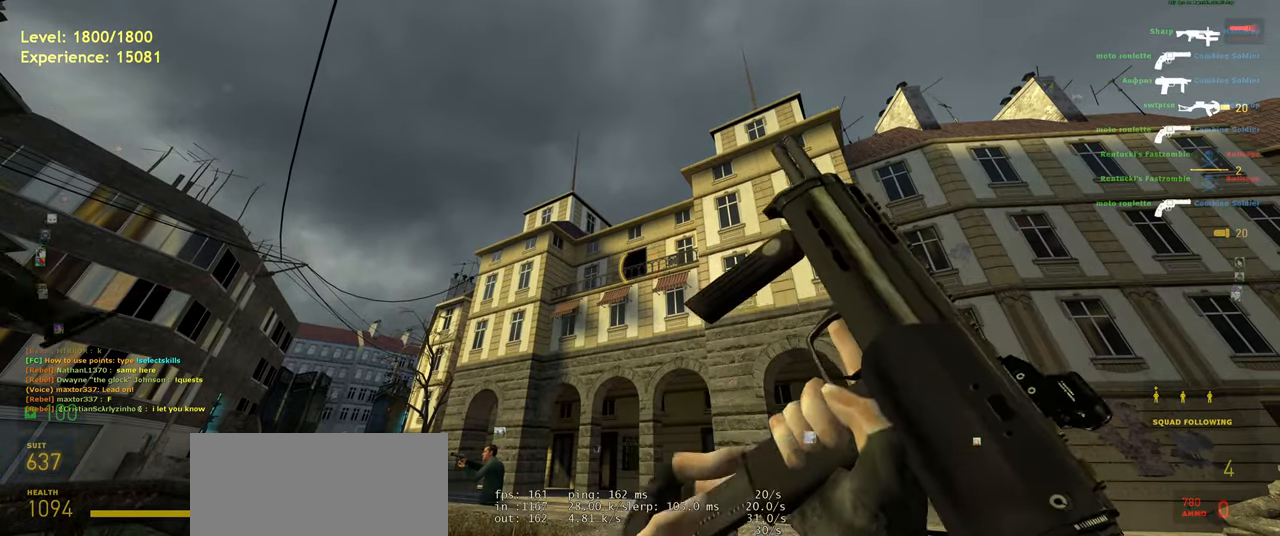
{"keys": [], "mouse": [], "events": [[400, "w", "down"], [480, "w", "up"]]}
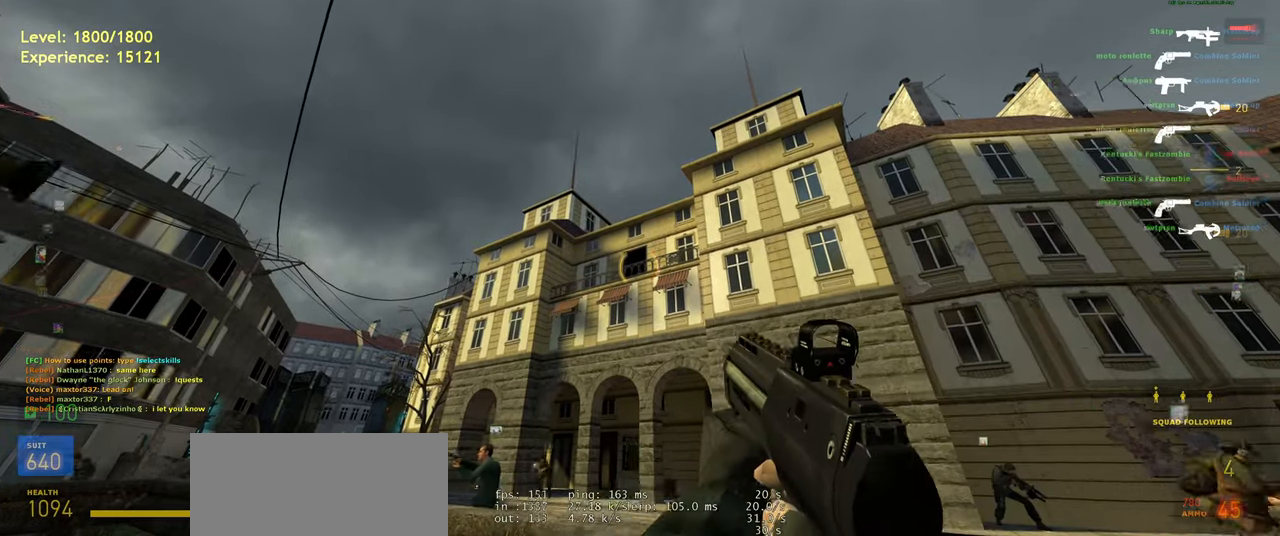
{"keys": [], "mouse": [], "events": [[300, "mouse_left", "down"], [500, "mouse_left", "up"]]}
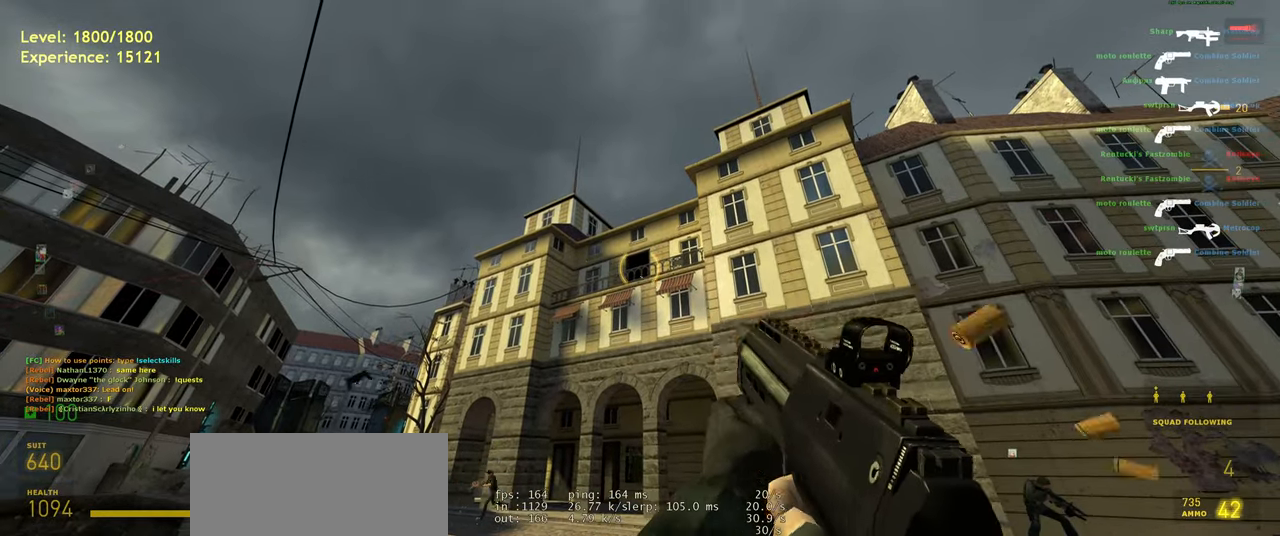
{"keys": ["w"], "mouse": [], "events": [[120, "mouse_left", "down"], [220, "mouse_left", "up"], [380, "r", "down"], [420, "w", "down"], [480, "r", "up"]]}